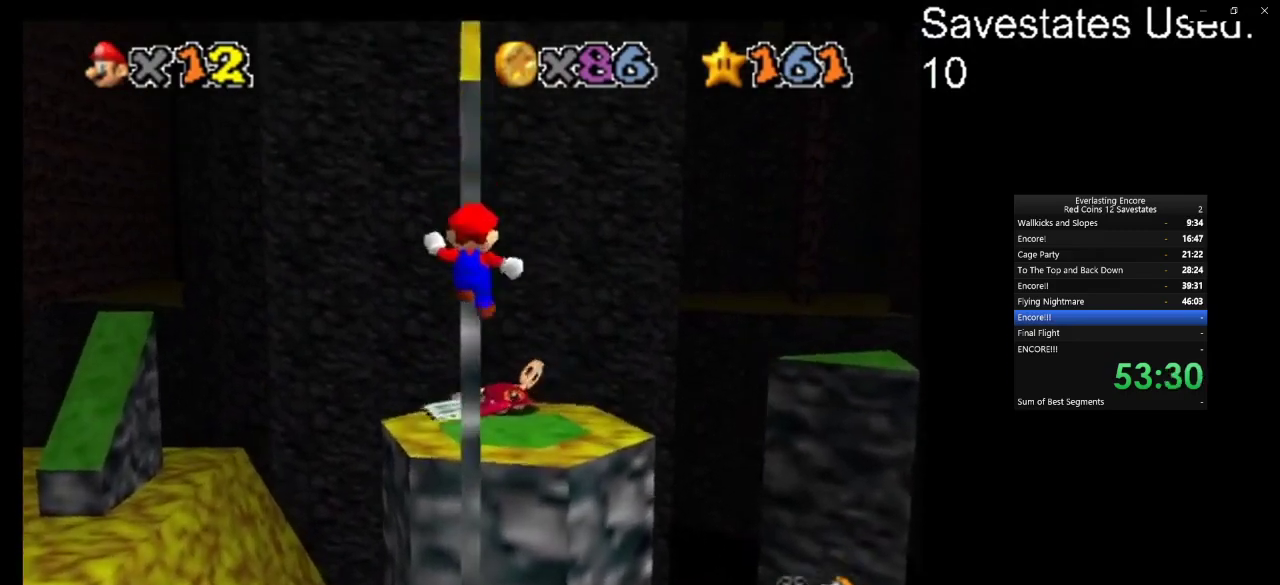
Gameplay with a controller (Nintendo layout); each line is a JSON object with the inputs held at the frame after it (dt_ms = milliseconds from this image to that frame). "events" lists button and stick changes between this image and that frame as [ms after this image, input, new state], when the widget could be followed in between. Not read: B L3 R3.
{"dt_ms": 300, "buttons": [], "left_stick": "down", "events": [[100, "left_stick", "center"], [133, "A", "down"], [167, "left_stick", "down"], [233, "A", "up"]]}
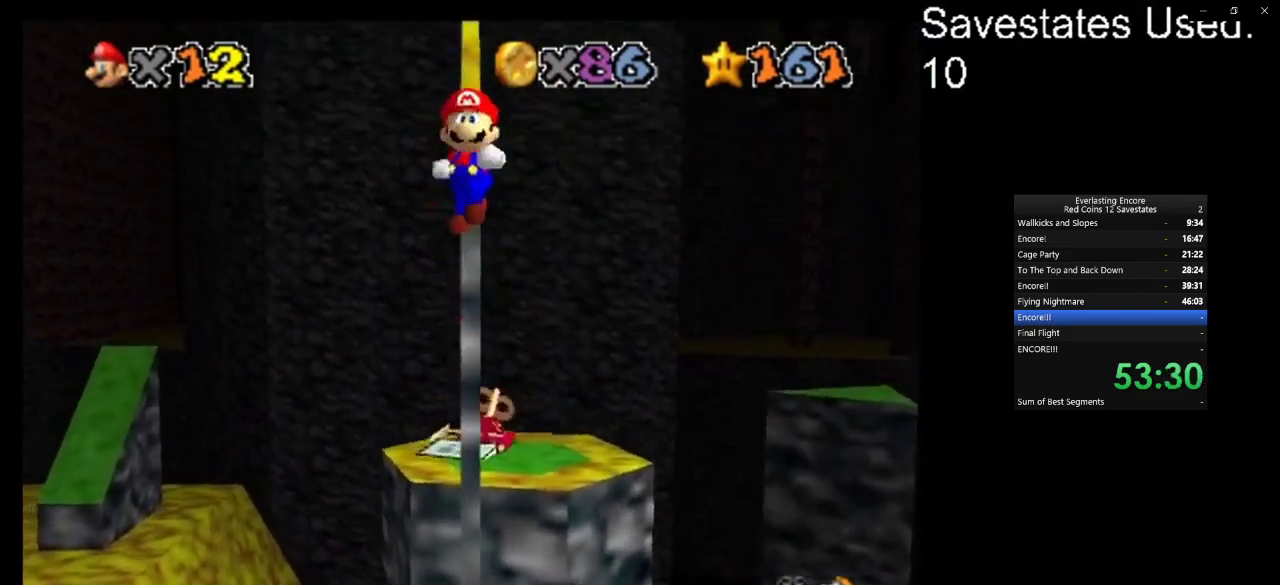
{"dt_ms": 700, "buttons": [], "left_stick": "up", "events": [[133, "left_stick", "center"], [333, "left_stick", "down"], [400, "left_stick", "center"], [433, "A", "down"], [467, "left_stick", "up"], [567, "A", "up"]]}
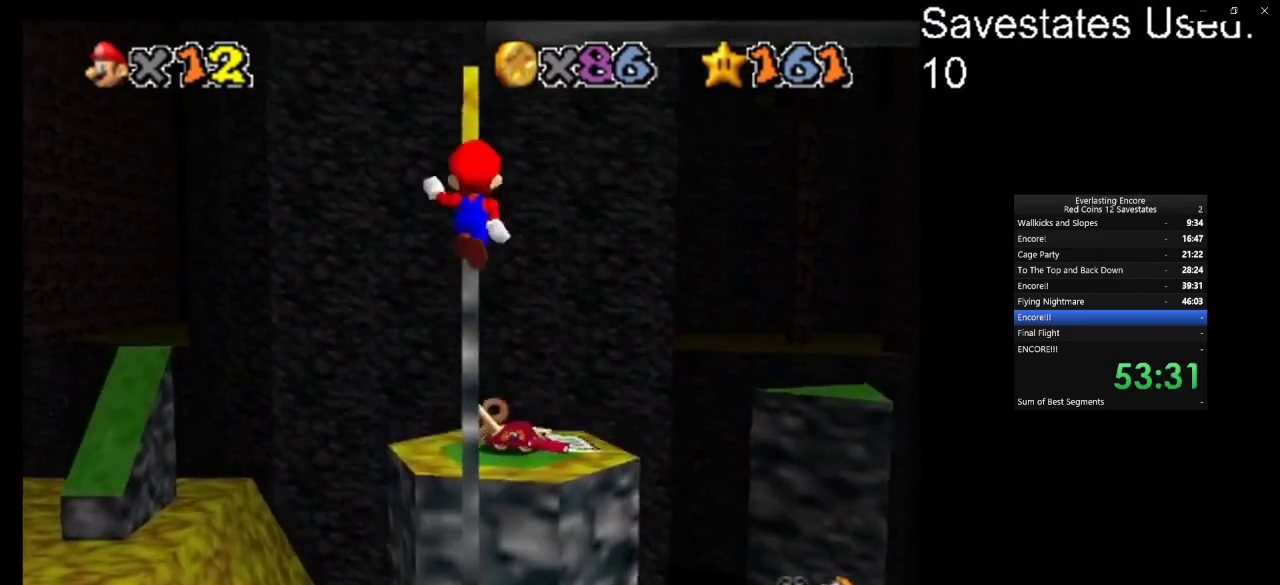
{"dt_ms": 500, "buttons": [], "left_stick": "down"}
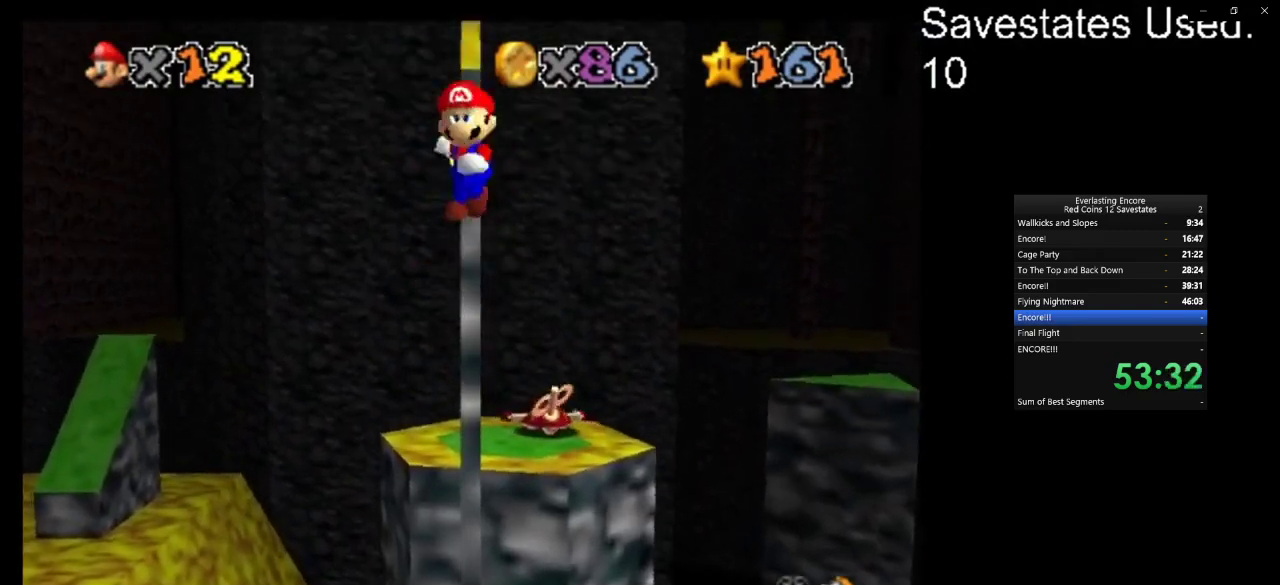
{"dt_ms": 500, "buttons": [], "left_stick": "center"}
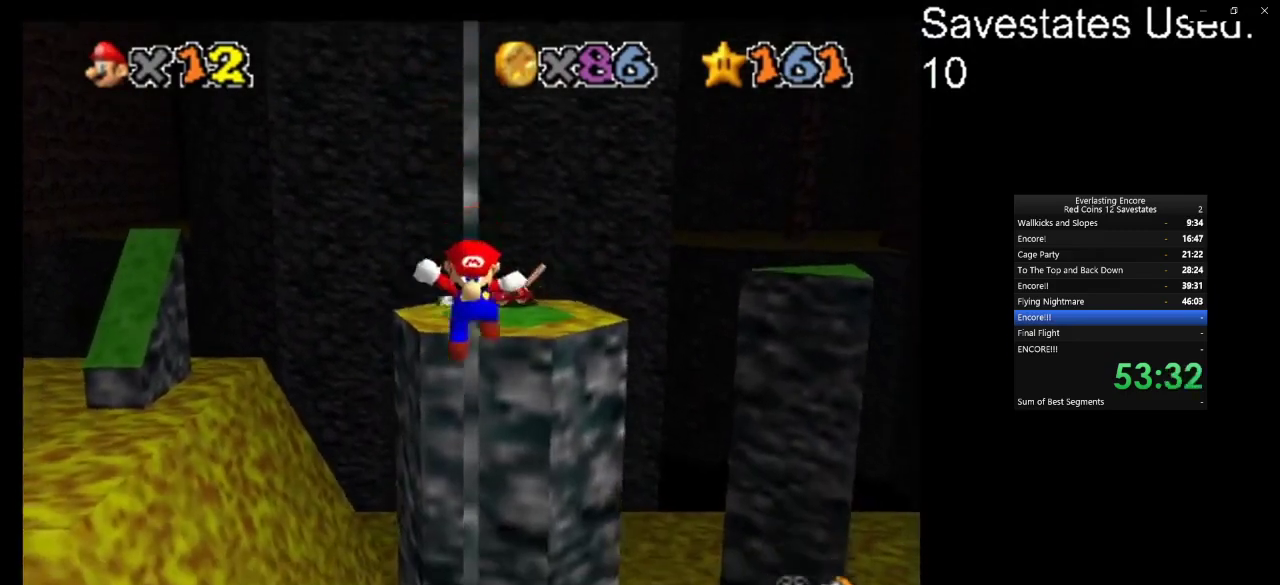
{"dt_ms": 500, "buttons": [], "left_stick": "up", "events": [[33, "A", "down"], [33, "left_stick", "up"], [133, "A", "up"]]}
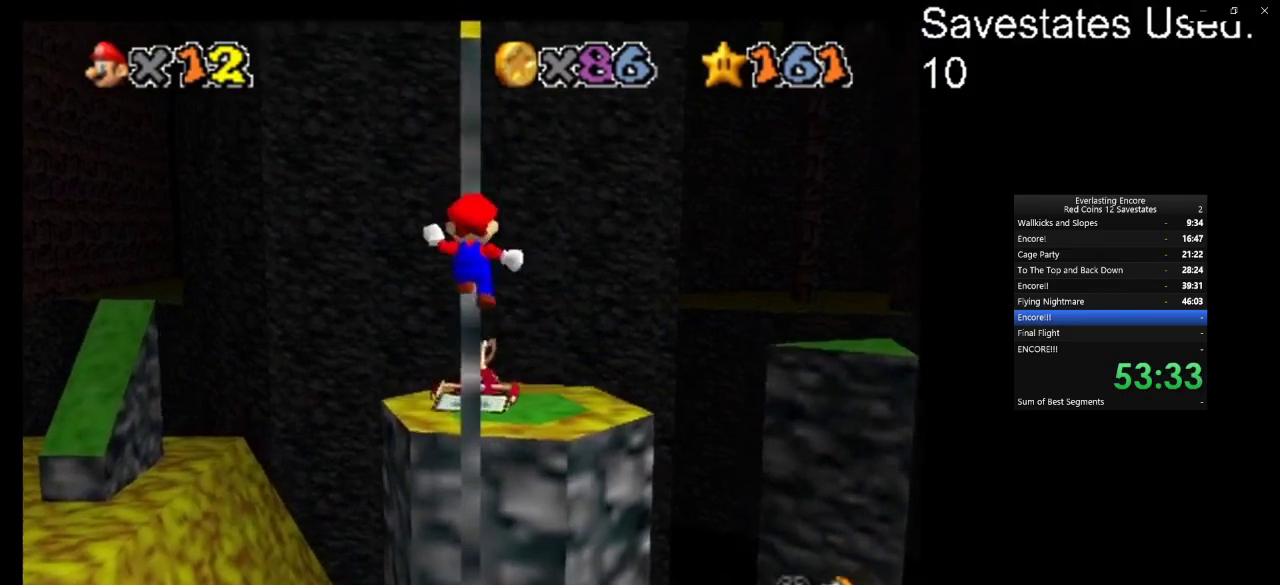
{"dt_ms": 500, "buttons": [], "left_stick": "down", "events": [[133, "left_stick", "down"], [167, "A", "down"], [267, "A", "up"]]}
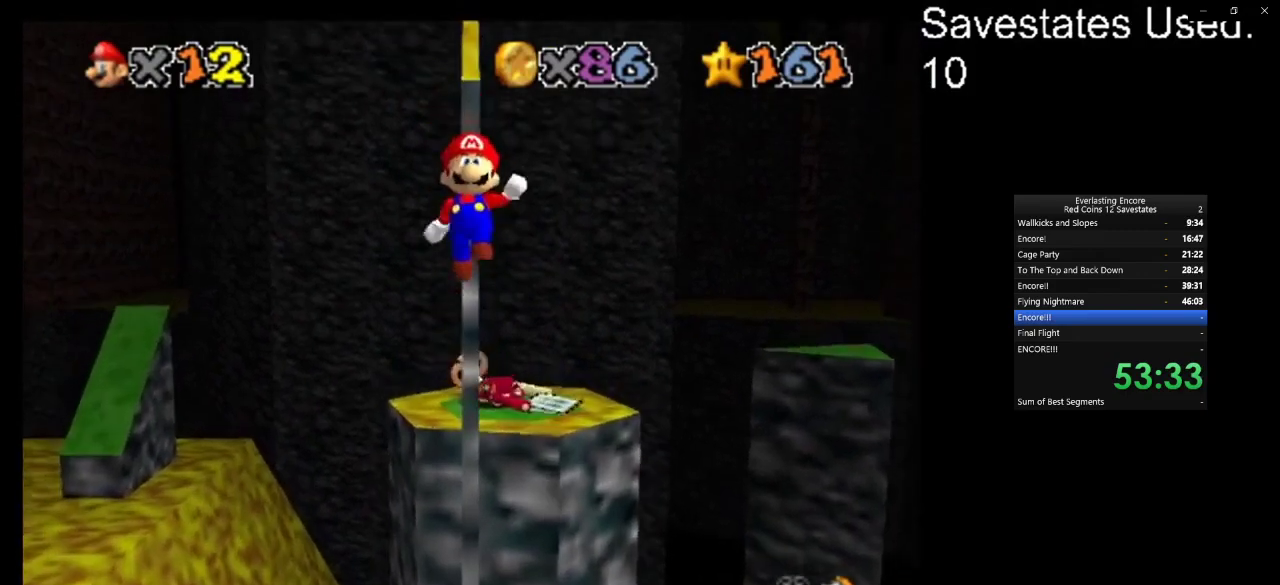
{"dt_ms": 300, "buttons": ["A"], "left_stick": "up", "events": [[300, "A", "down"], [300, "left_stick", "up"]]}
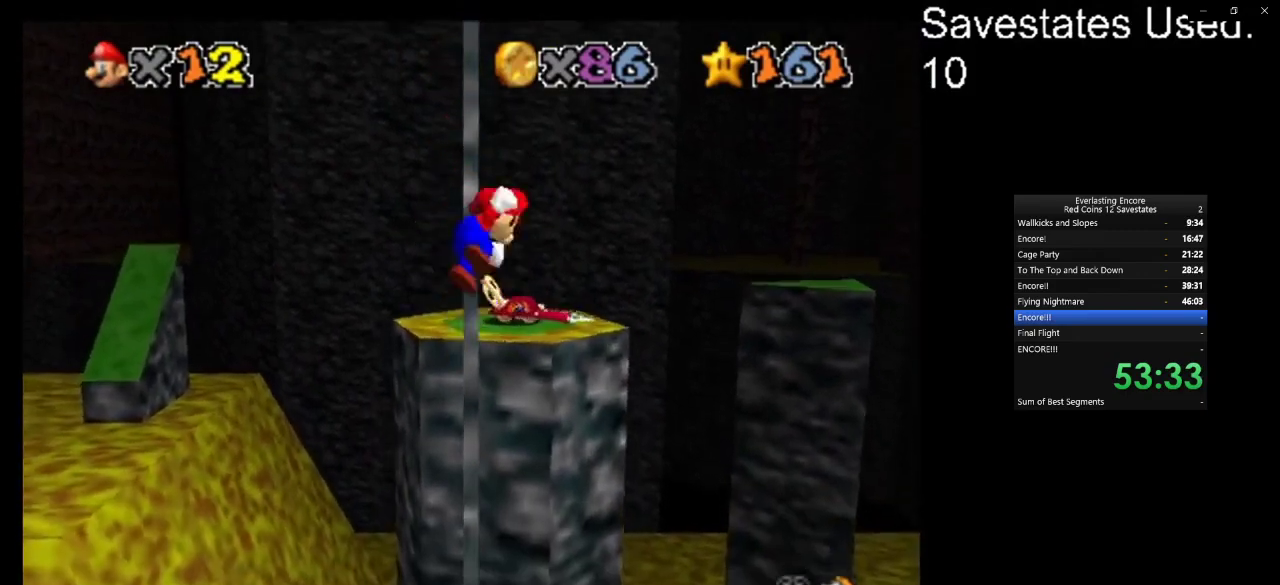
{"dt_ms": 700, "buttons": ["A"], "left_stick": "down"}
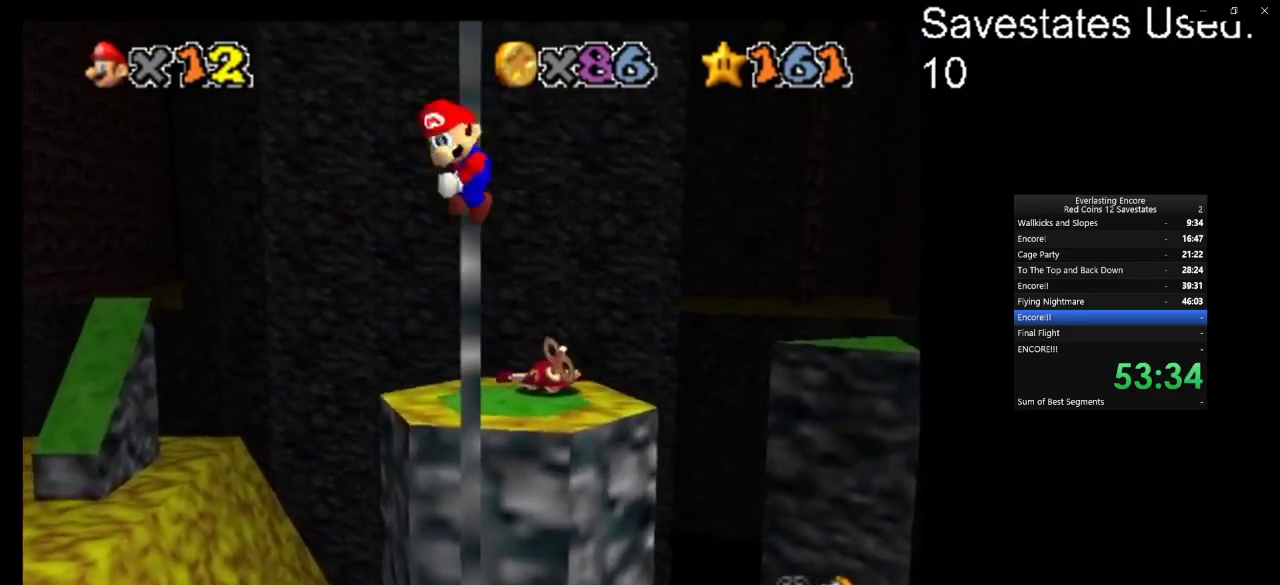
{"dt_ms": 500, "buttons": [], "left_stick": "down"}
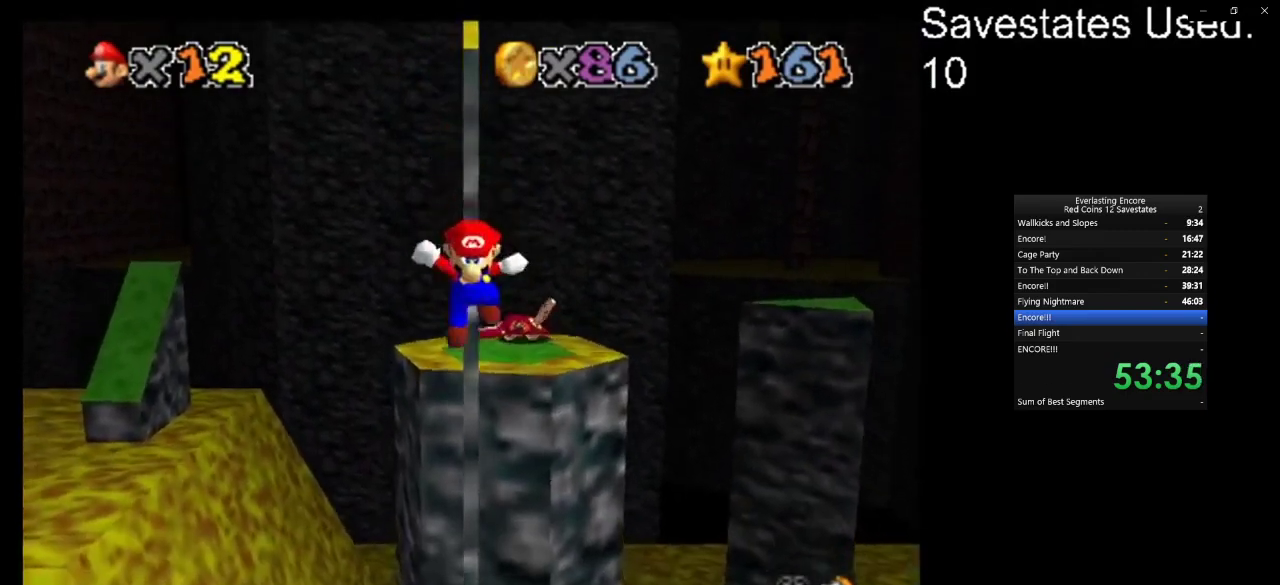
{"dt_ms": 600, "buttons": [], "left_stick": "center"}
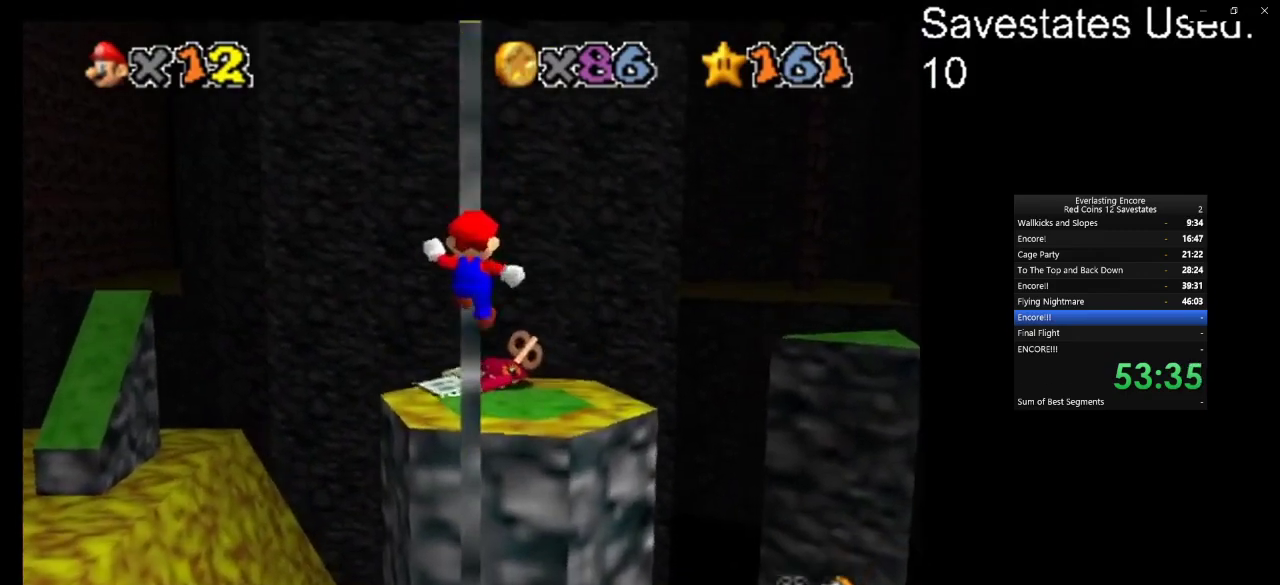
{"dt_ms": 400, "buttons": [], "left_stick": "down", "events": [[67, "A", "down"], [67, "left_stick", "down"], [200, "A", "up"]]}
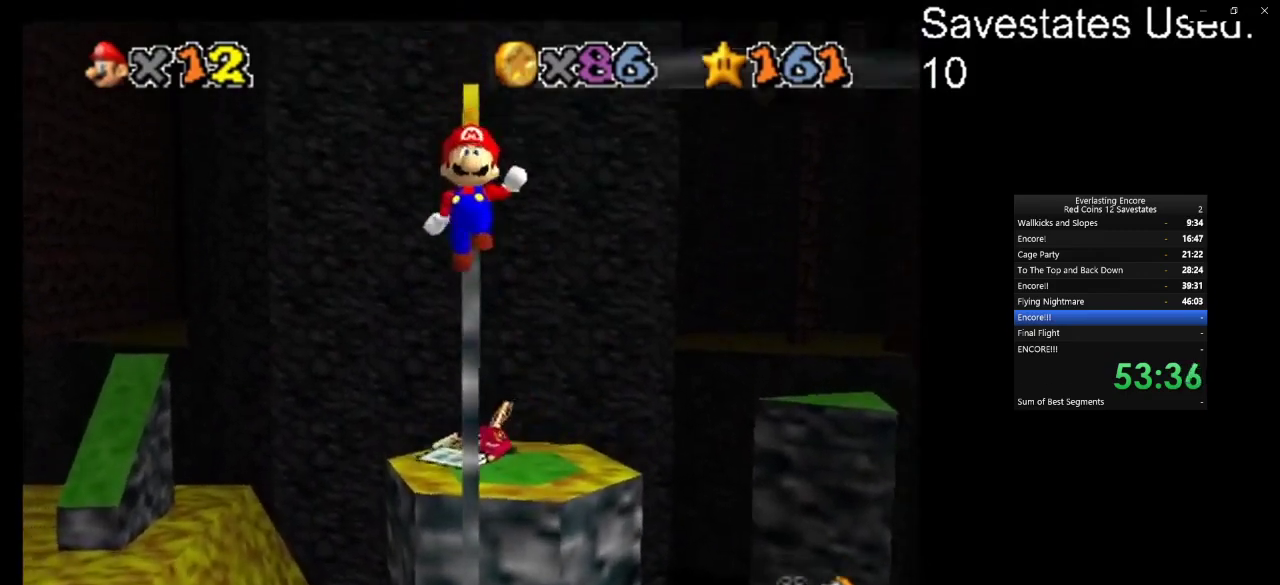
{"dt_ms": 500, "buttons": [], "left_stick": "up", "events": [[267, "left_stick", "center"], [300, "A", "down"], [333, "left_stick", "up"], [400, "A", "up"]]}
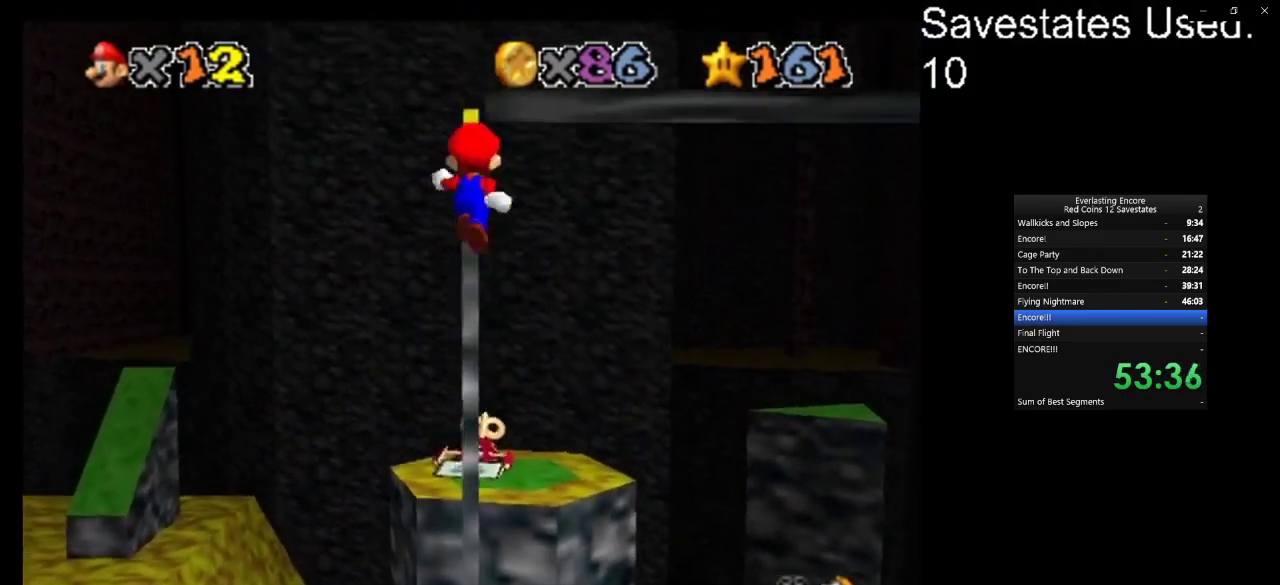
{"dt_ms": 500, "buttons": ["A"], "left_stick": "down", "events": [[367, "left_stick", "center"], [433, "A", "down"], [433, "left_stick", "down"]]}
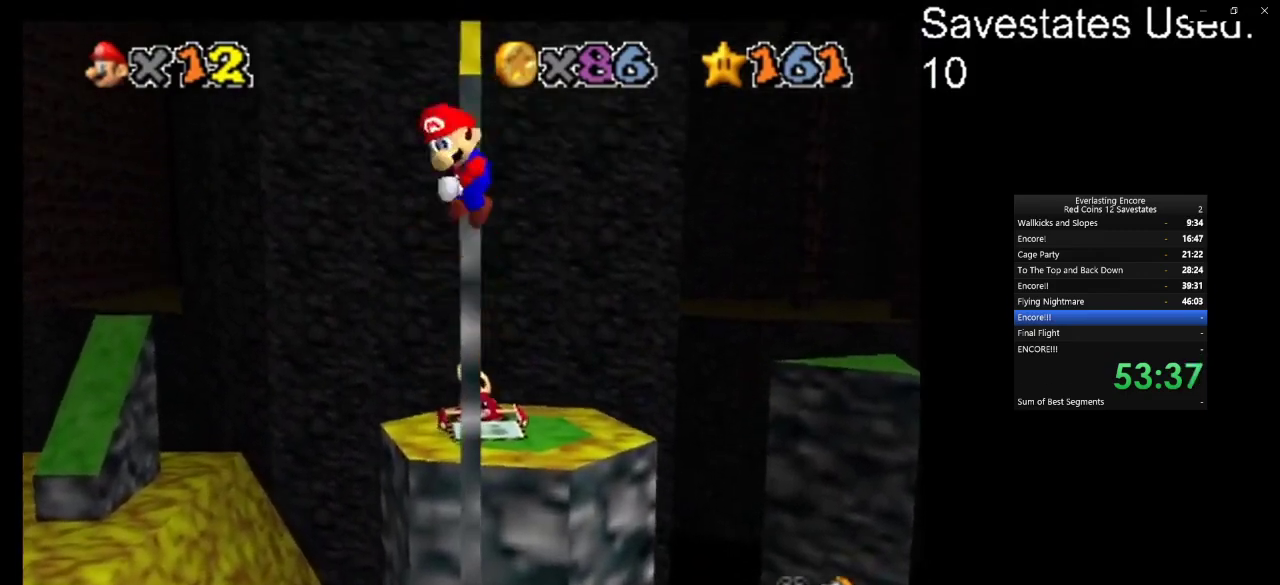
{"dt_ms": 500, "buttons": [], "left_stick": "center", "events": [[133, "A", "up"], [467, "left_stick", "center"]]}
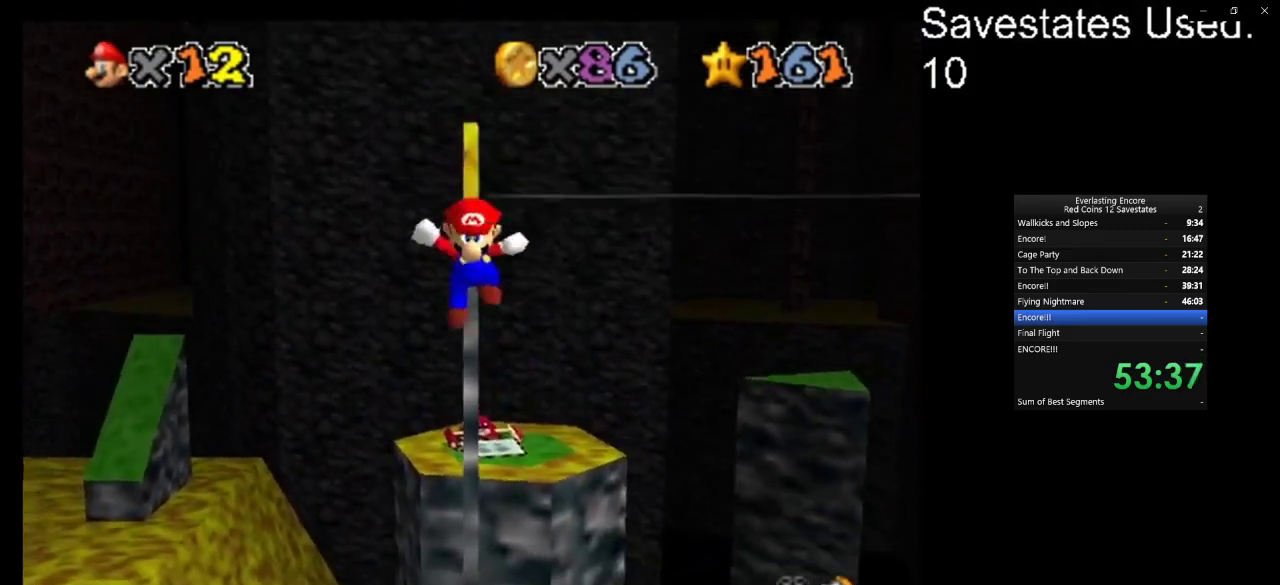
{"dt_ms": 500, "buttons": ["A"], "left_stick": "up-right", "events": [[33, "A", "down"], [33, "left_stick", "up-right"], [233, "C_DOWN", "down"], [233, "C_RIGHT", "down"], [400, "C_DOWN", "up"], [400, "C_RIGHT", "up"]]}
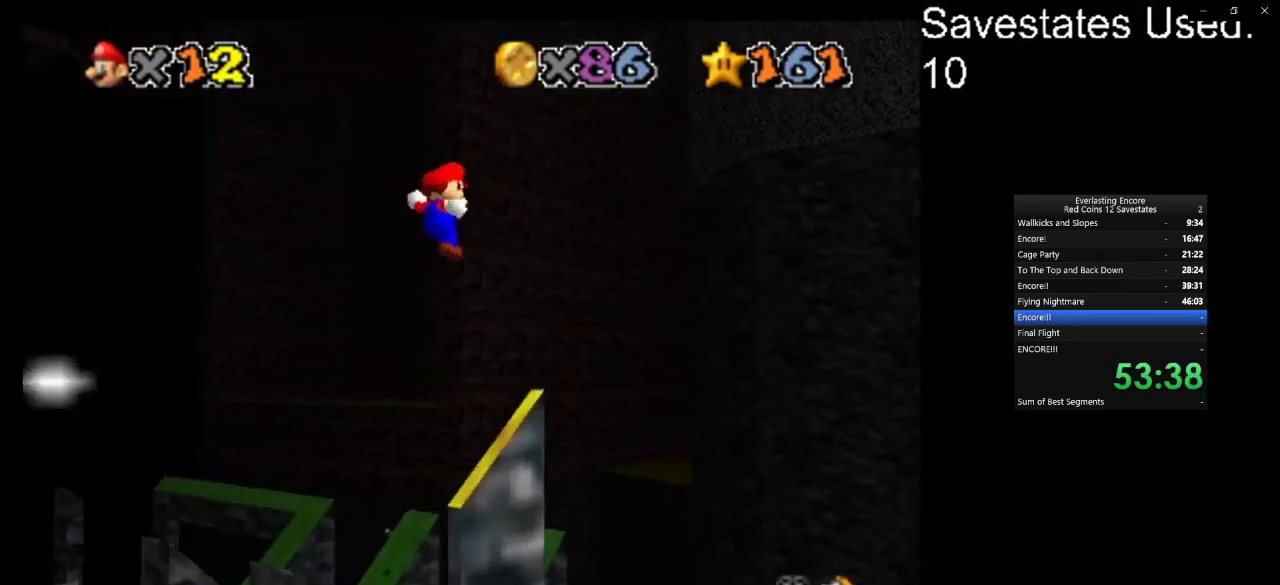
{"dt_ms": 700, "buttons": [], "left_stick": "up", "events": [[33, "A", "up"], [100, "left_stick", "right"], [333, "left_stick", "up-right"], [500, "START", "down"], [633, "START", "up"], [667, "left_stick", "up"]]}
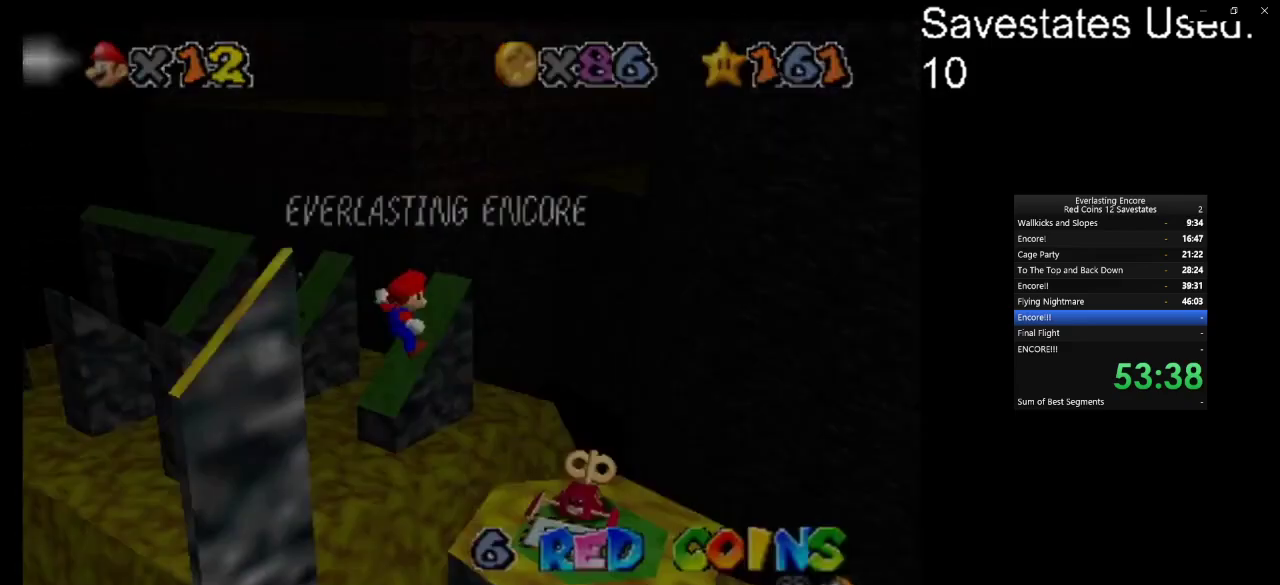
{"dt_ms": 300, "buttons": ["START"], "left_stick": "up-left", "events": [[67, "START", "down"], [133, "START", "up"], [200, "START", "down"], [200, "left_stick", "up-left"]]}
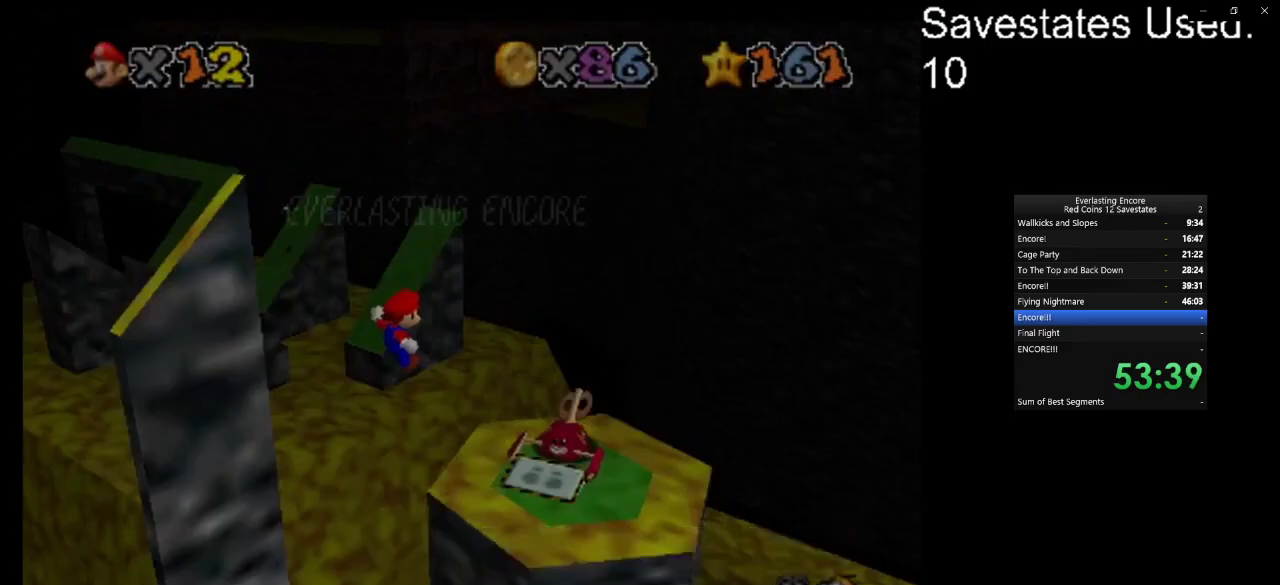
{"dt_ms": 300, "buttons": [], "left_stick": "up-left", "events": [[67, "START", "up"], [133, "left_stick", "up"], [200, "START", "down"], [200, "left_stick", "up-left"], [267, "START", "up"]]}
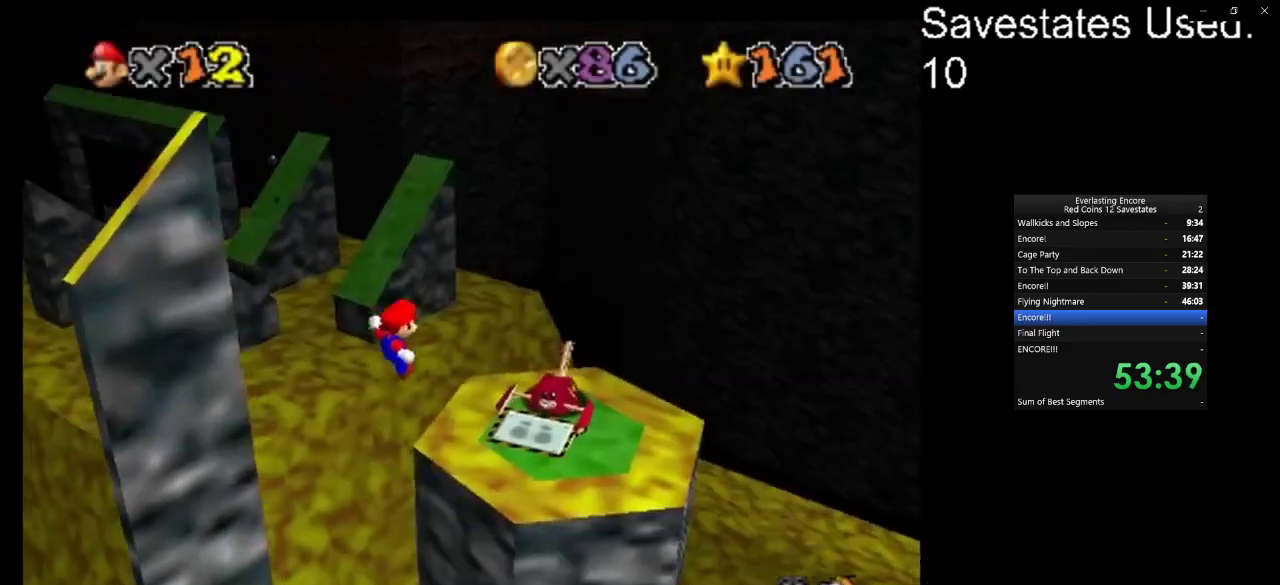
{"dt_ms": 700, "buttons": [], "left_stick": "up-right", "events": [[33, "START", "down"], [133, "START", "up"], [167, "left_stick", "up"], [300, "left_stick", "up-right"], [400, "left_stick", "up"], [467, "START", "down"], [467, "left_stick", "center"], [533, "START", "up"], [533, "left_stick", "up-right"]]}
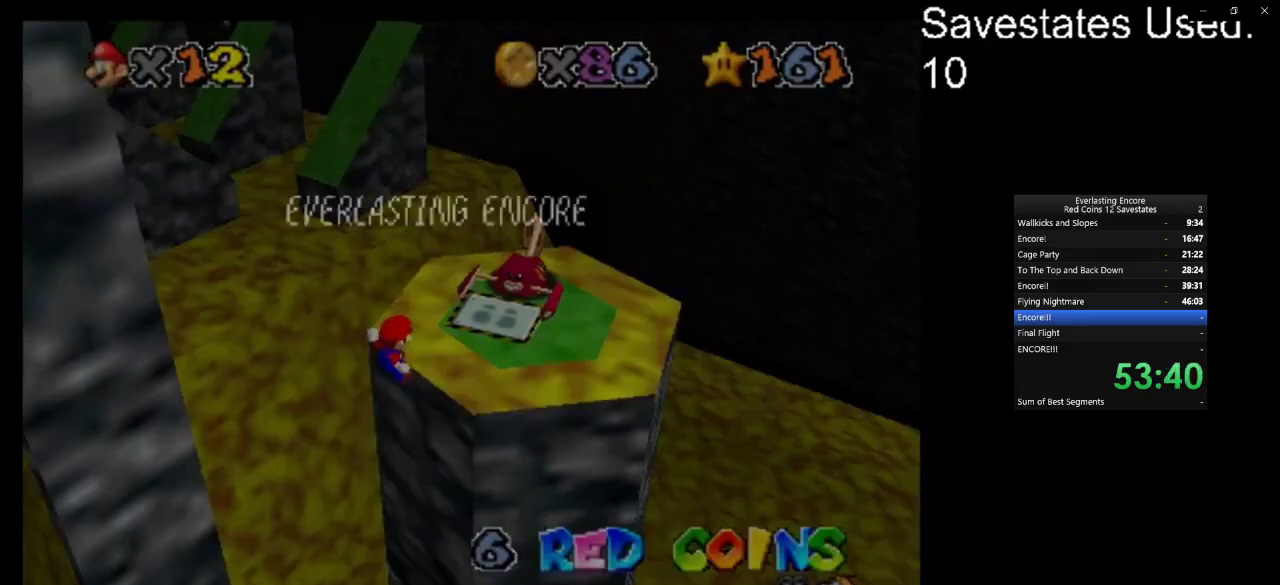
{"dt_ms": 500, "buttons": ["C_DOWN", "C_LEFT"], "left_stick": "up-right", "events": [[33, "START", "down"], [133, "START", "up"], [500, "C_DOWN", "down"], [500, "C_LEFT", "down"]]}
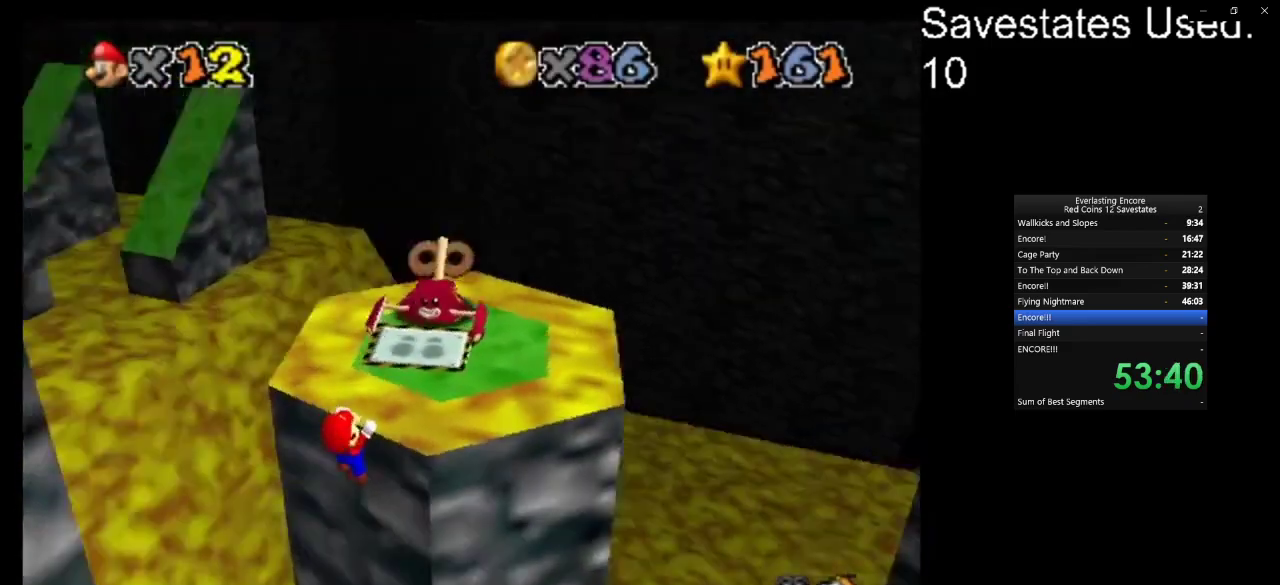
{"dt_ms": 300, "buttons": [], "left_stick": "up", "events": [[100, "C_DOWN", "up"], [100, "C_LEFT", "up"], [267, "left_stick", "up"]]}
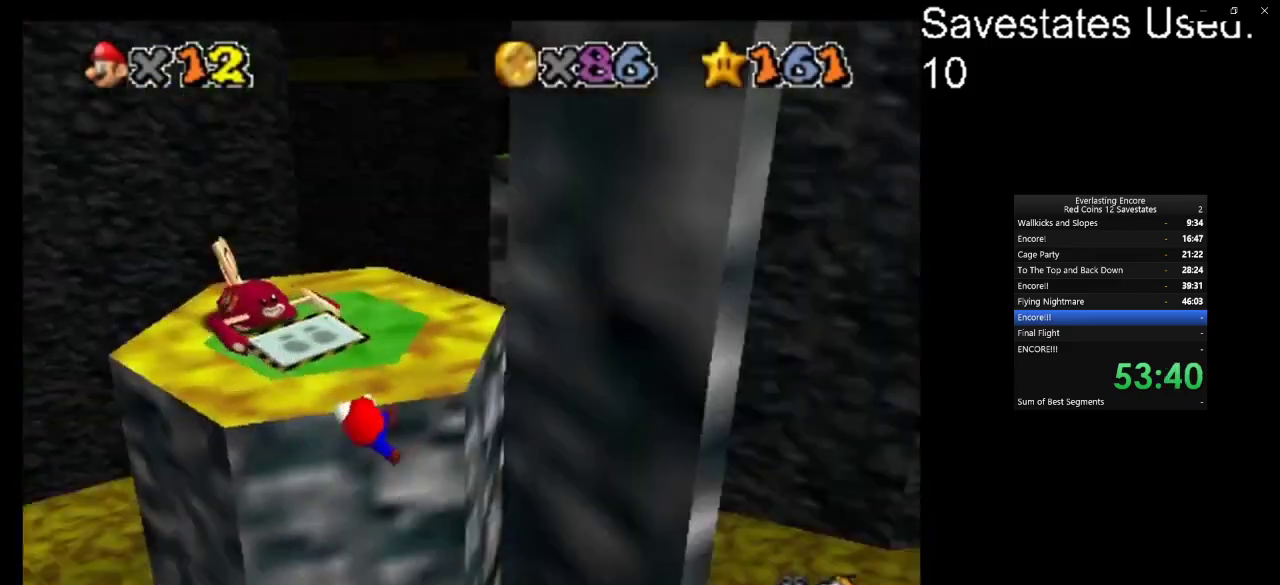
{"dt_ms": 700, "buttons": ["A"], "left_stick": "center", "events": [[67, "left_stick", "up-left"], [200, "left_stick", "center"], [667, "A", "down"]]}
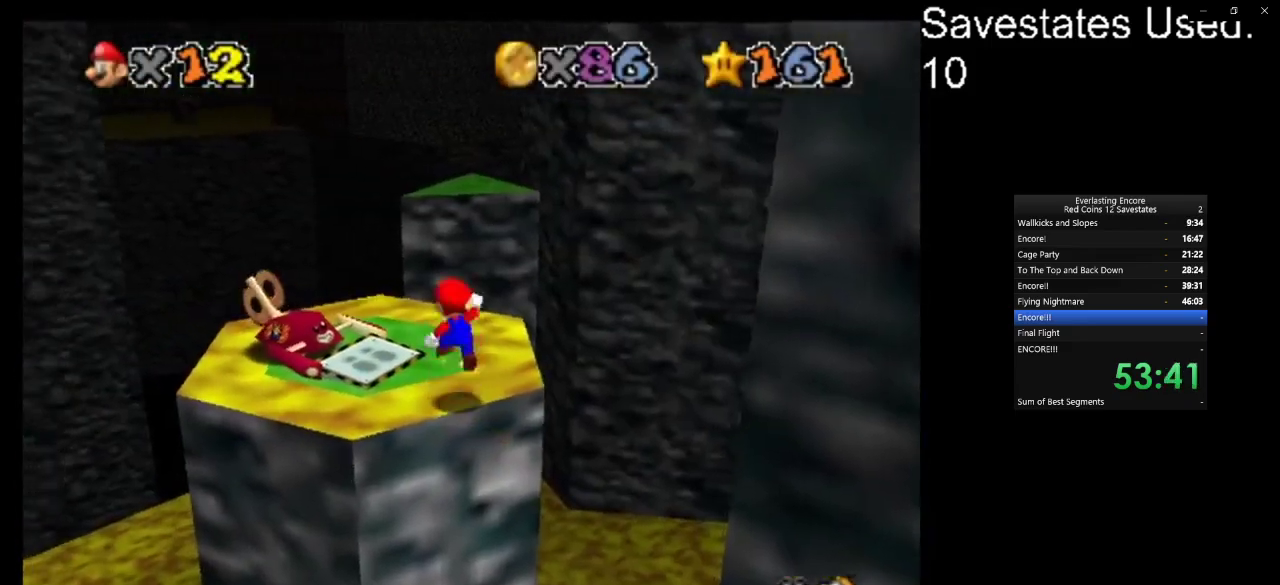
{"dt_ms": 500, "buttons": [], "left_stick": "center", "events": [[33, "left_stick", "up"], [500, "A", "up"], [500, "left_stick", "center"]]}